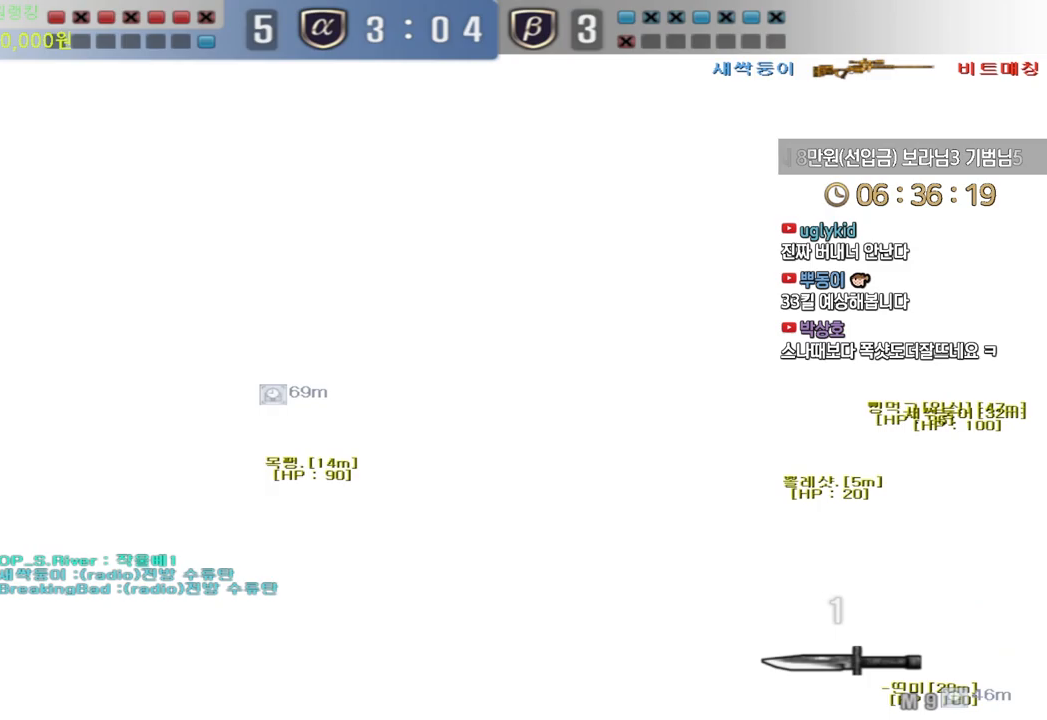
Gameplay with keyboard; each line is a JSON object with the keys held at the frame after it. "events" lists presses ("down") and releases ("up") of "a", "ctrl", "d", "e", "f", "q", "r", "s", "shift", "space", "tab" and "w" between this image and that frame as [ms after this image, input, new state], when the widget could be followed in between. No other keys are recorded. Mouse input is not recorded.
{"keys": ["ctrl"], "events": []}
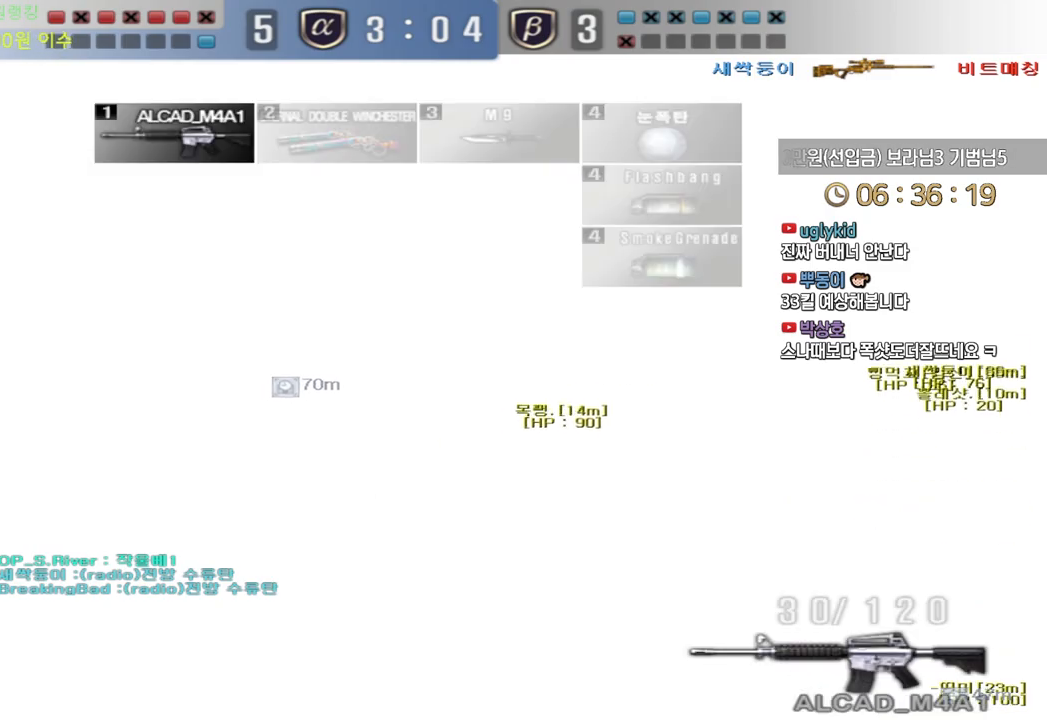
{"keys": ["ctrl"], "events": []}
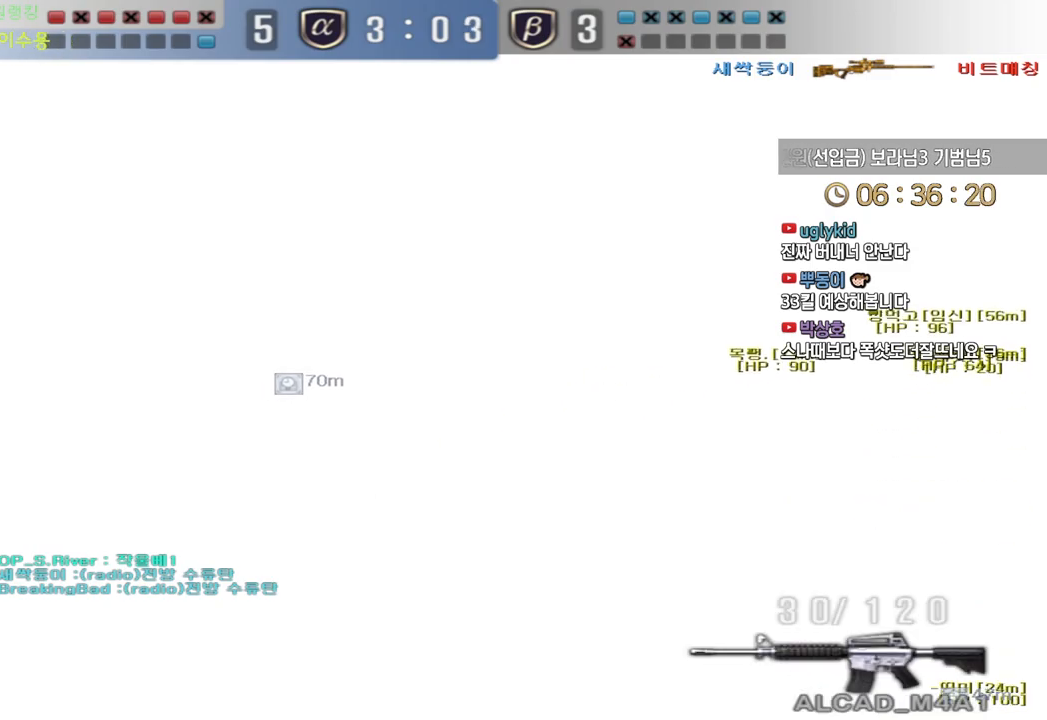
{"keys": ["d", "s"], "events": [[117, "s", "down"], [150, "d", "down"], [200, "ctrl", "up"], [333, "ctrl", "down"], [350, "d", "up"], [367, "s", "up"], [417, "s", "down"], [433, "ctrl", "up"], [433, "d", "down"]]}
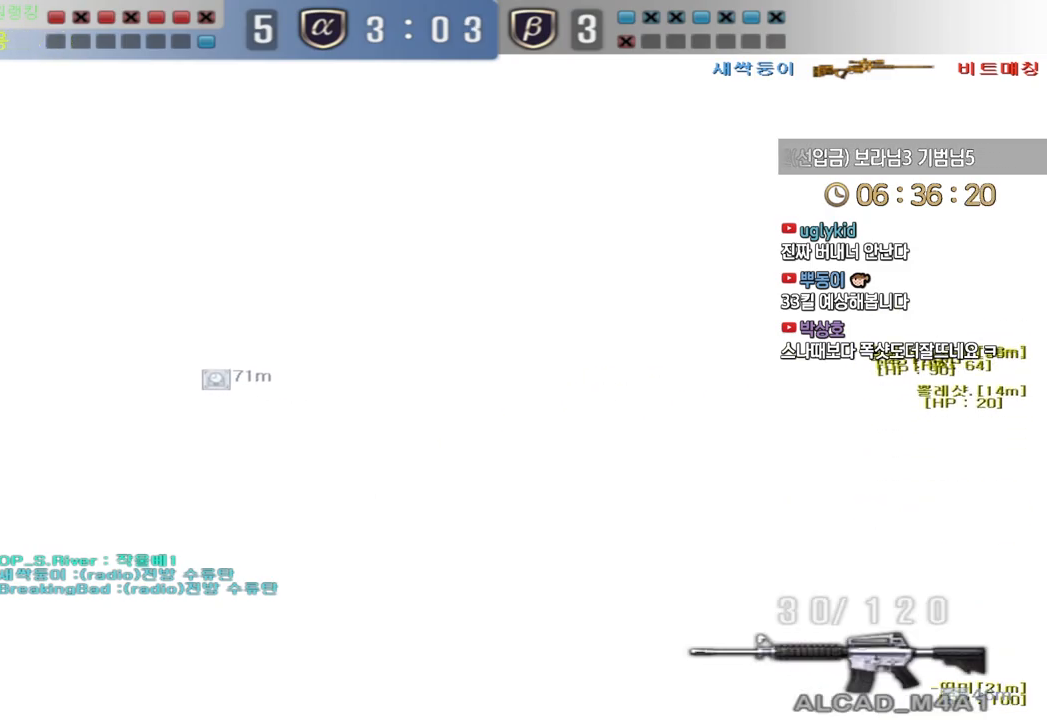
{"keys": ["ctrl", "d", "s"], "events": [[50, "ctrl", "down"], [67, "d", "up"], [67, "s", "up"], [150, "w", "down"], [167, "a", "down"], [183, "ctrl", "up"], [383, "ctrl", "down"], [400, "a", "up"], [400, "w", "up"], [500, "d", "down"], [500, "s", "down"]]}
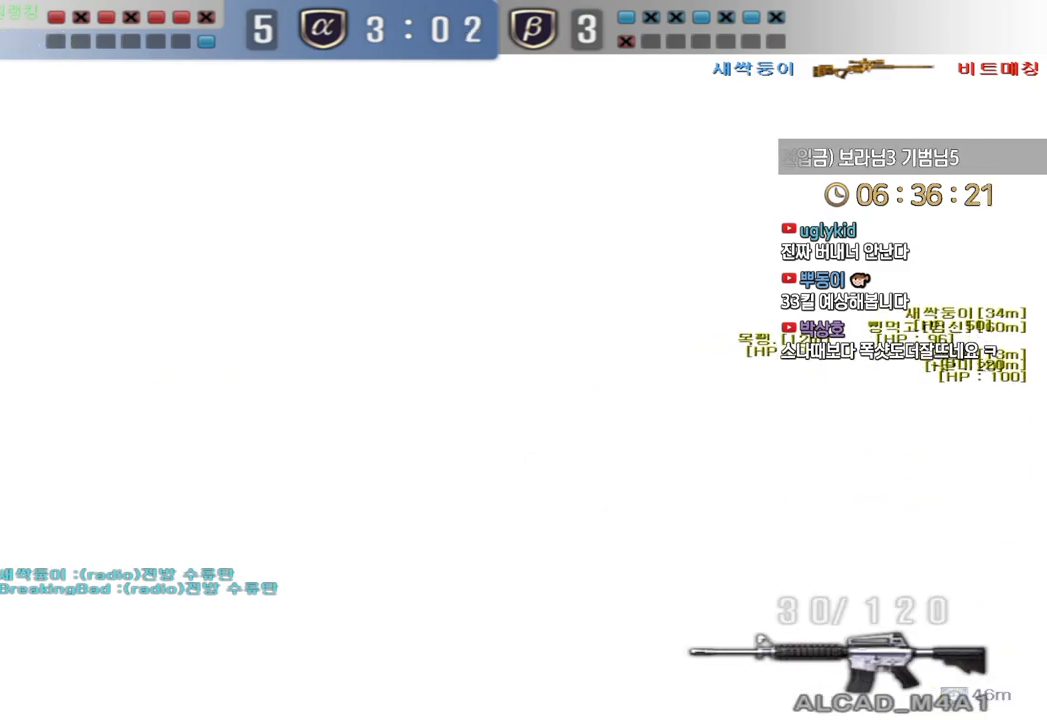
{"keys": ["space"], "events": [[17, "ctrl", "up"], [250, "ctrl", "down"], [283, "d", "up"], [283, "s", "up"], [350, "ctrl", "up"], [350, "d", "down"], [350, "s", "down"], [433, "ctrl", "down"], [450, "s", "up"], [483, "ctrl", "up"], [483, "d", "up"], [483, "space", "down"]]}